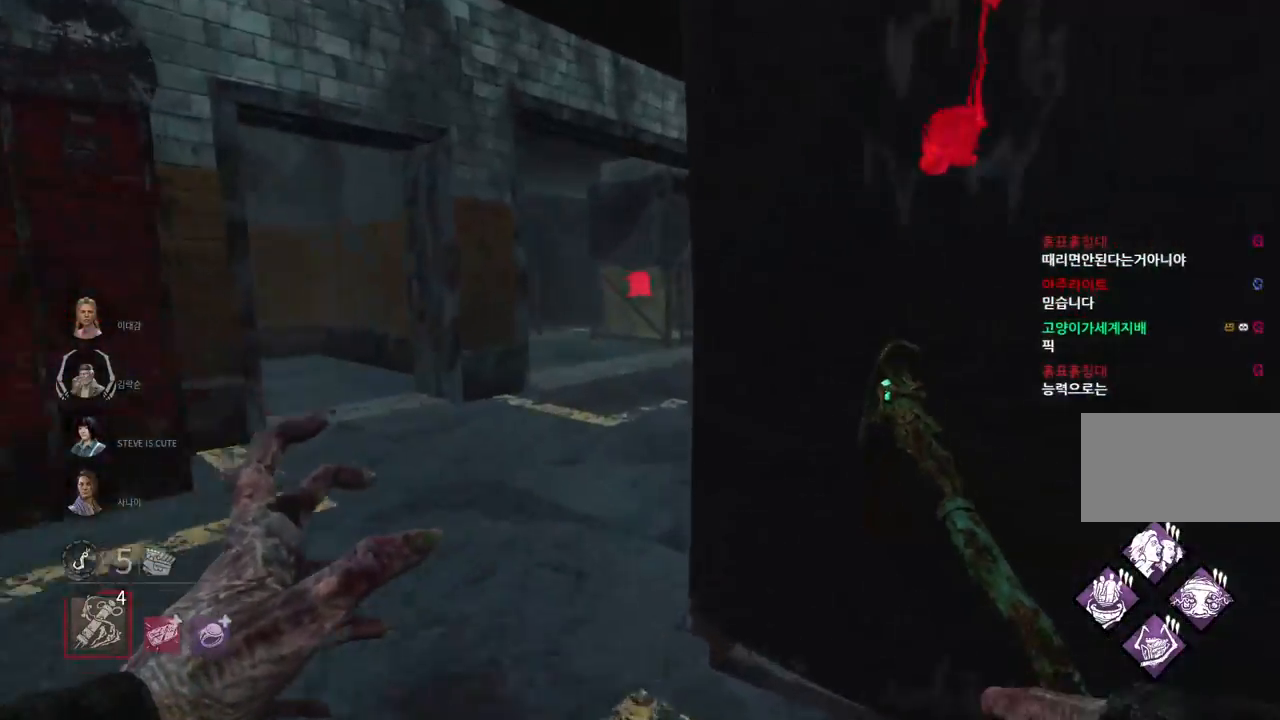
Gameplay with keyboard and mouse; each line is a JSON object with the keys and mouse buttons held at the frame after it. "events" lists presses ("down") and releases ("up") of "a", "ctrl", "d", "e", "q", "s", "shift", "space", "w", "mouse_left", "mouse_wheel", "mouse_right", "mouse_mb4" and "mouse_mb5" between this image and that frame as [ms after this image, input, new state], when the widget could be followed in between. "mouse_left", "mouse_wheel", "mouse_right", "mouse_mb4", "mouse_mb5" = the "left", "wheel", "right", "mb4", "mb5" buttons of the "mouse" list. No other keys are recorded. "wheel" means that the mouse wheel is clicked or scrolled. Mouse movement is not recorded.
{"keys": ["d", "w"], "mouse": [], "events": [[100, "a", "up"], [117, "d", "down"]]}
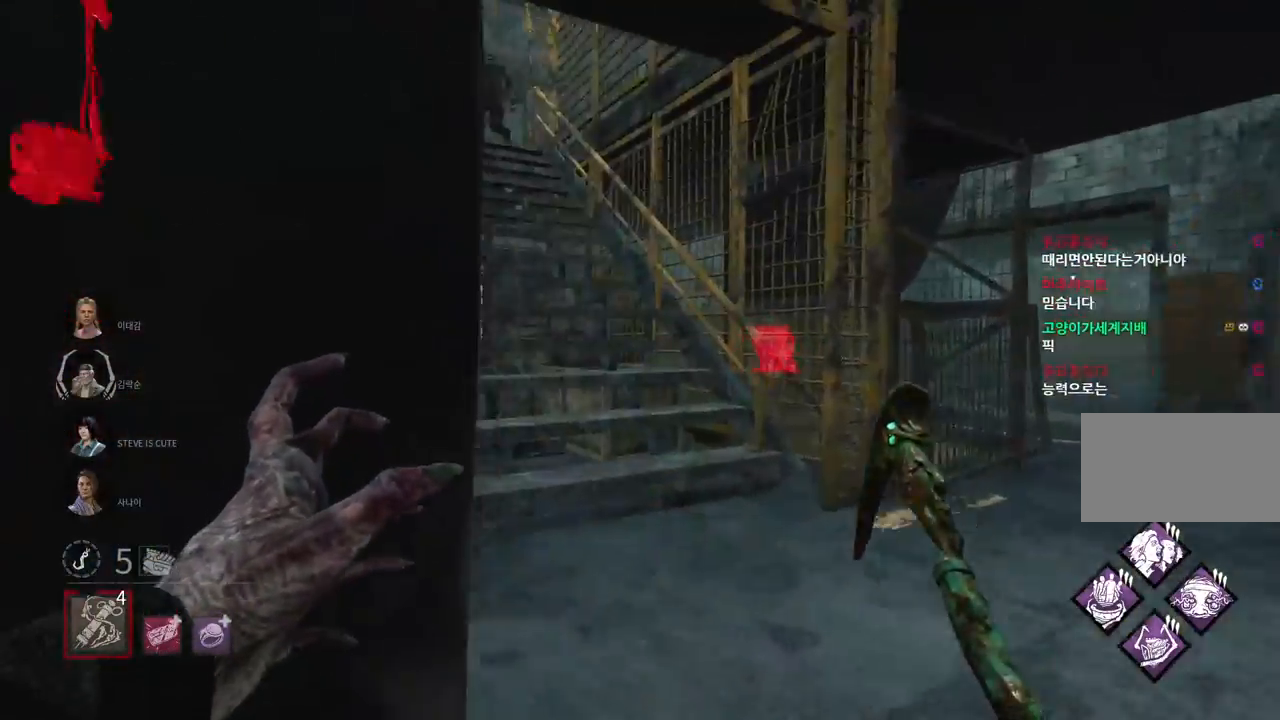
{"keys": ["d", "w"], "mouse": [], "events": [[117, "d", "up"], [467, "d", "down"]]}
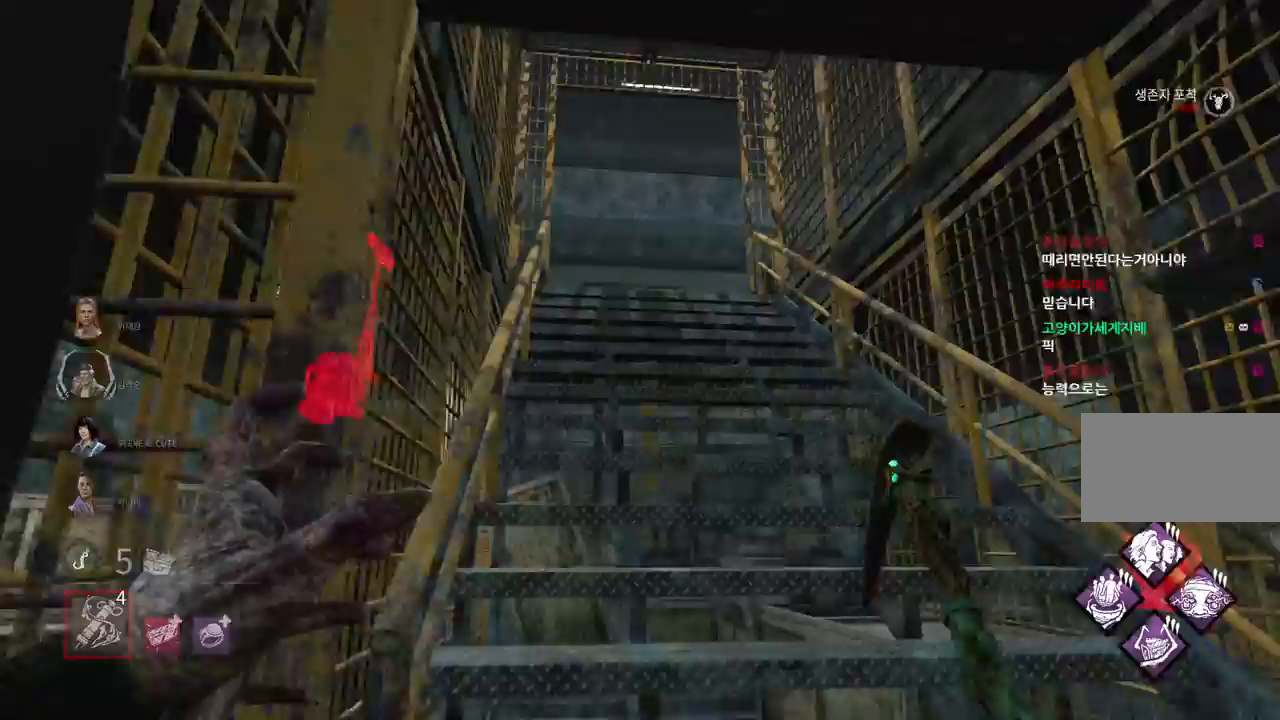
{"keys": ["w"], "mouse": [], "events": [[67, "d", "up"], [83, "mouse_right", "down"], [233, "mouse_right", "up"], [383, "mouse_right", "down"], [500, "mouse_right", "up"]]}
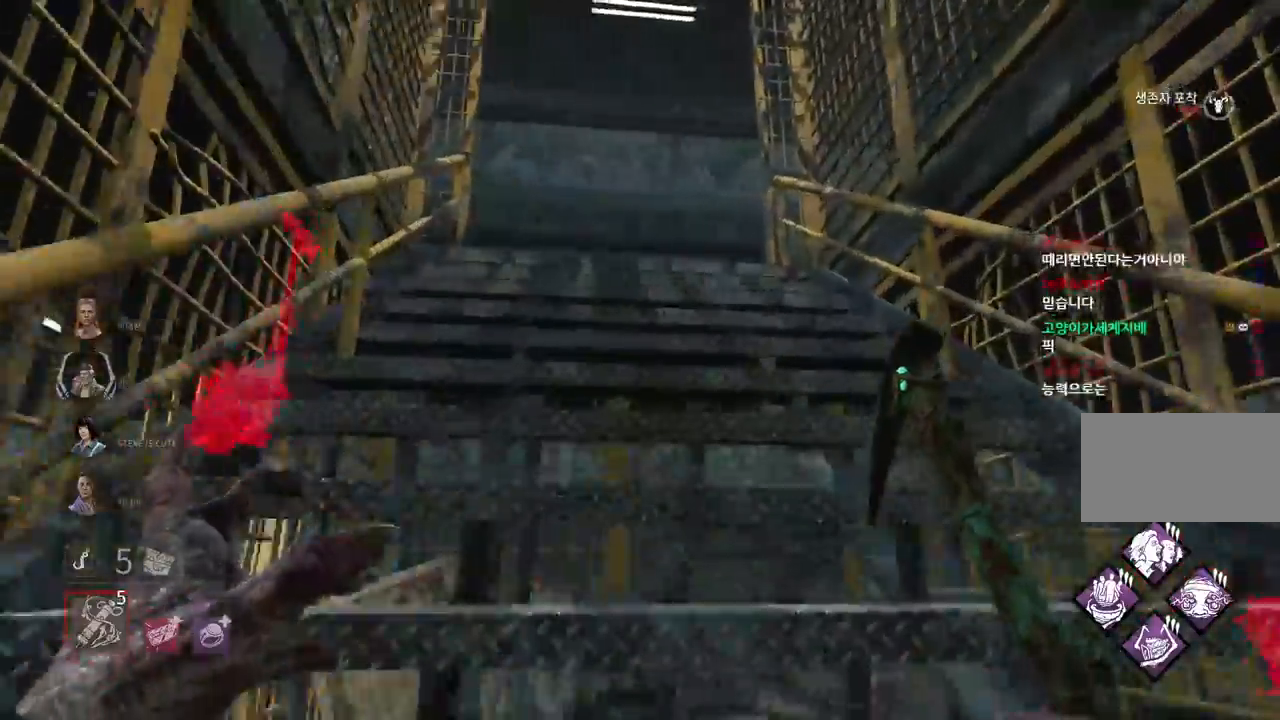
{"keys": ["w"], "mouse": [], "events": [[100, "mouse_right", "down"], [150, "mouse_right", "up"]]}
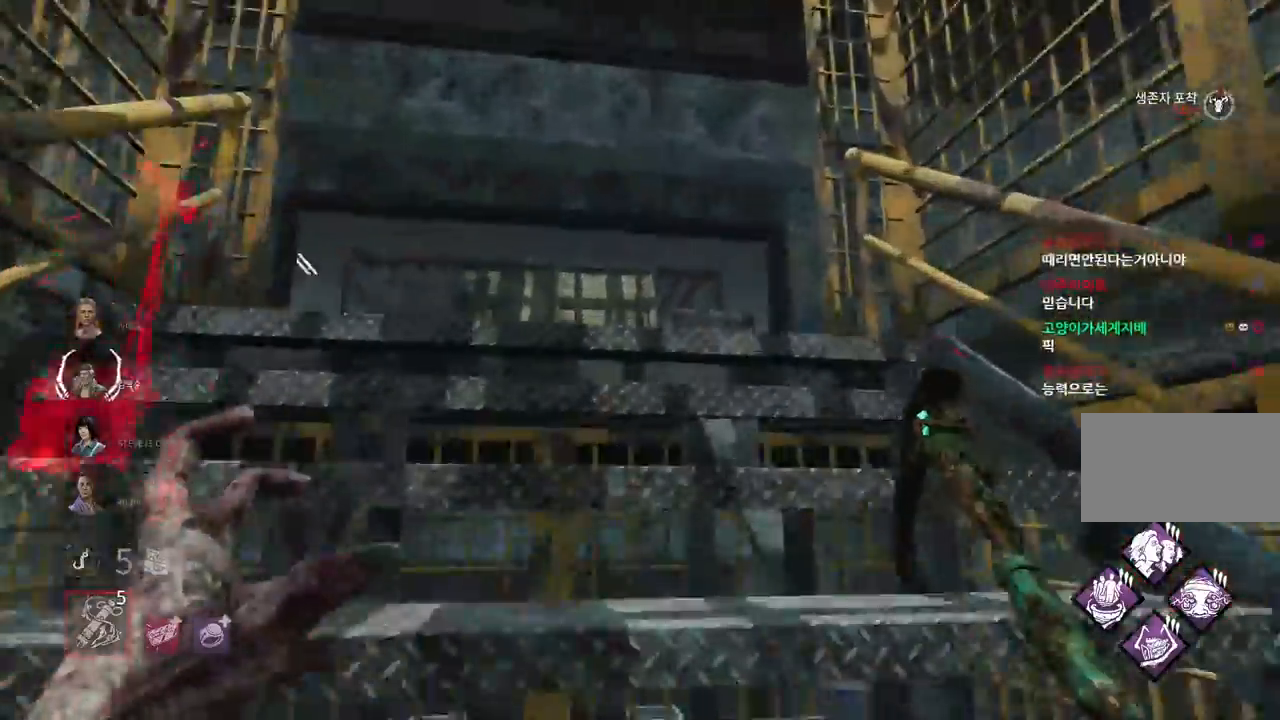
{"keys": ["a", "w"], "mouse": [], "events": [[317, "a", "down"]]}
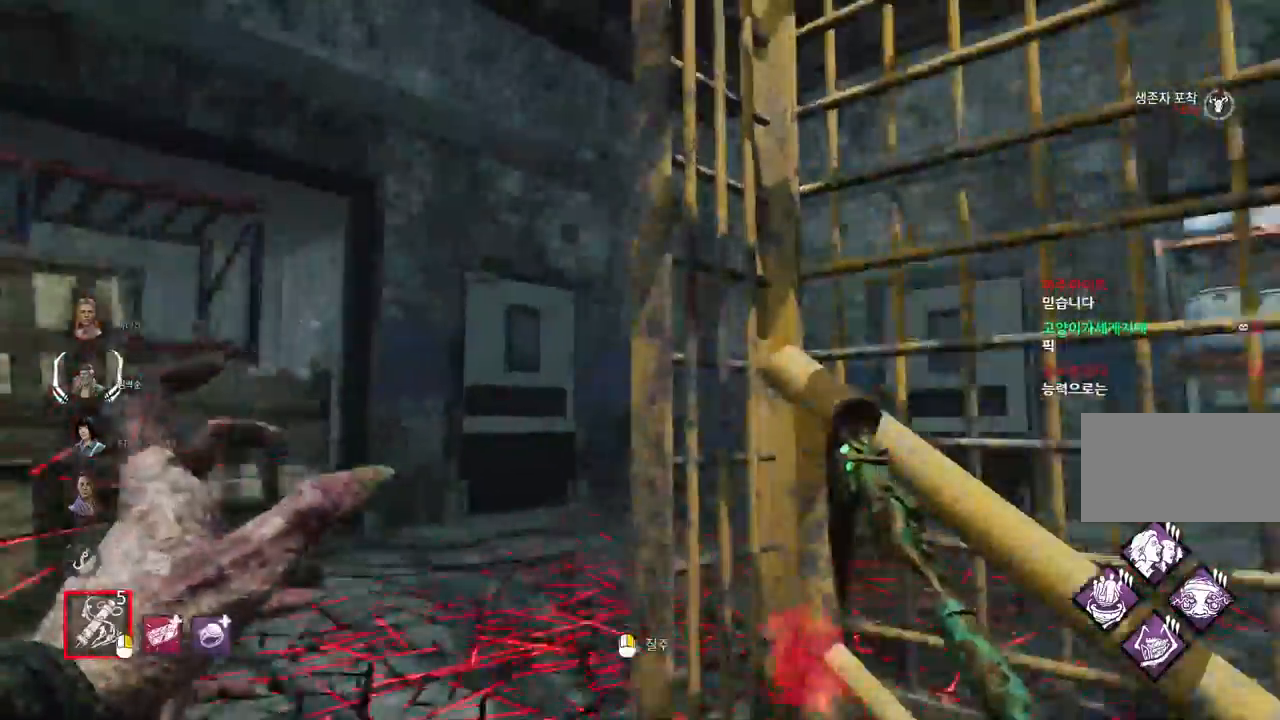
{"keys": ["a", "w"], "mouse": [], "events": []}
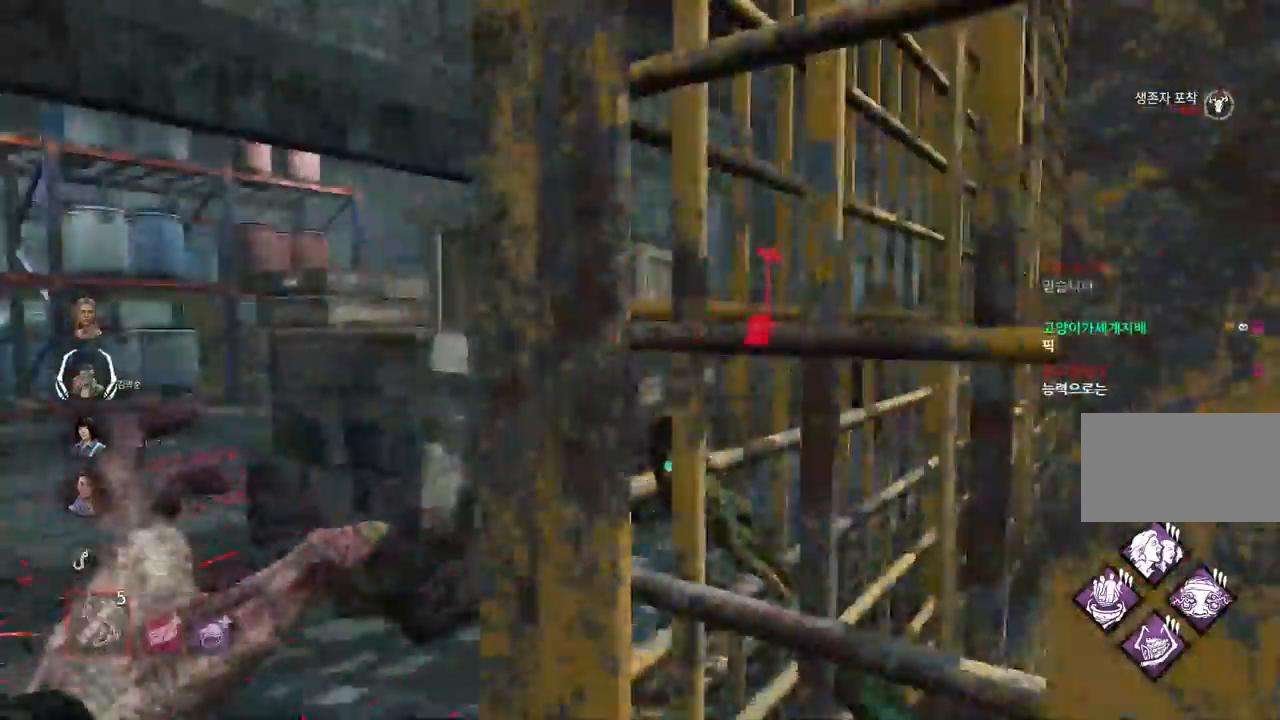
{"keys": ["w"], "mouse": [], "events": [[267, "a", "up"]]}
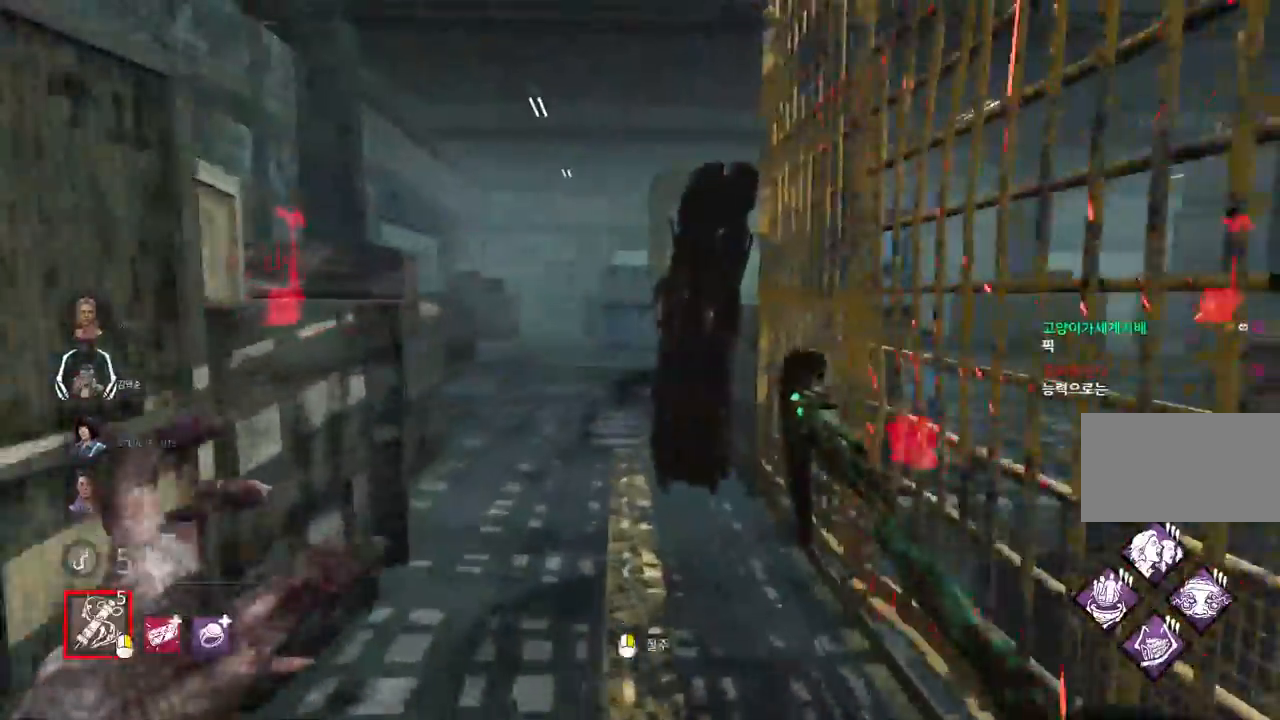
{"keys": ["w"], "mouse": [], "events": []}
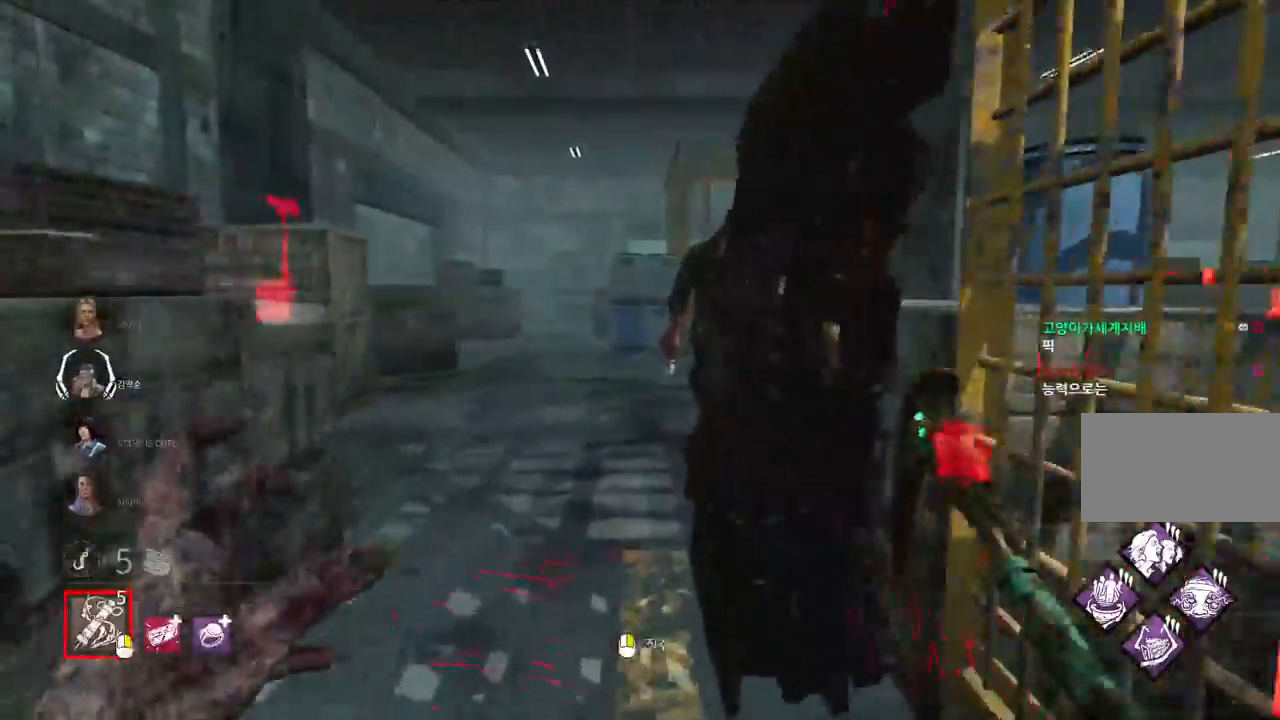
{"keys": [], "mouse": [], "events": [[117, "w", "up"]]}
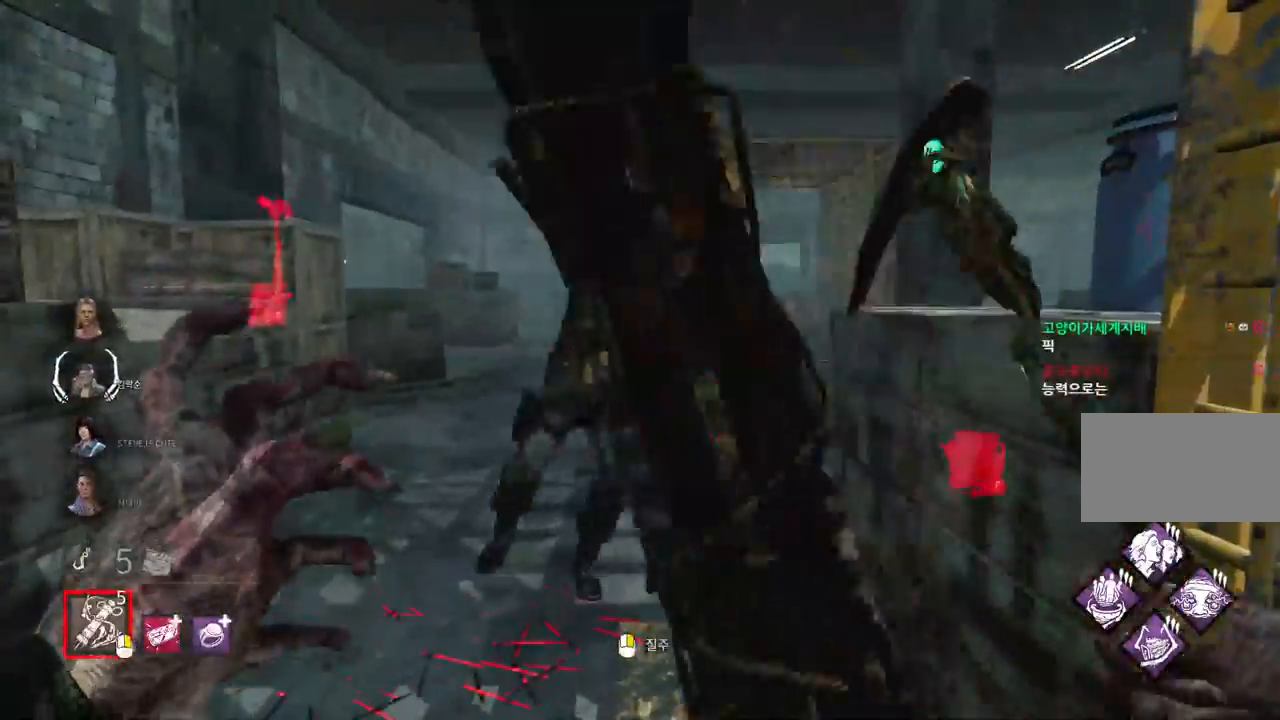
{"keys": [], "mouse": [], "events": [[33, "w", "down"], [367, "space", "down"], [400, "w", "up"], [433, "space", "up"]]}
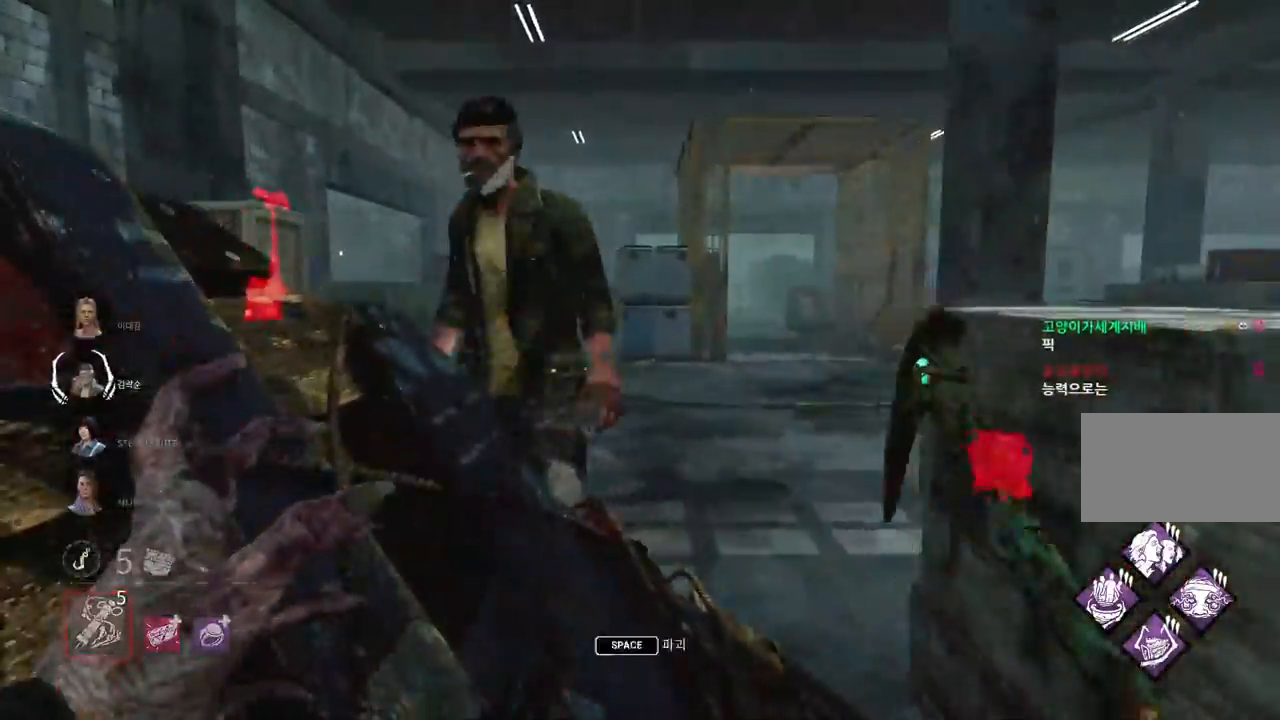
{"keys": ["space"], "mouse": [], "events": [[33, "space", "down"], [100, "space", "up"], [200, "space", "down"], [250, "space", "up"], [350, "space", "down"], [400, "space", "up"], [500, "space", "down"]]}
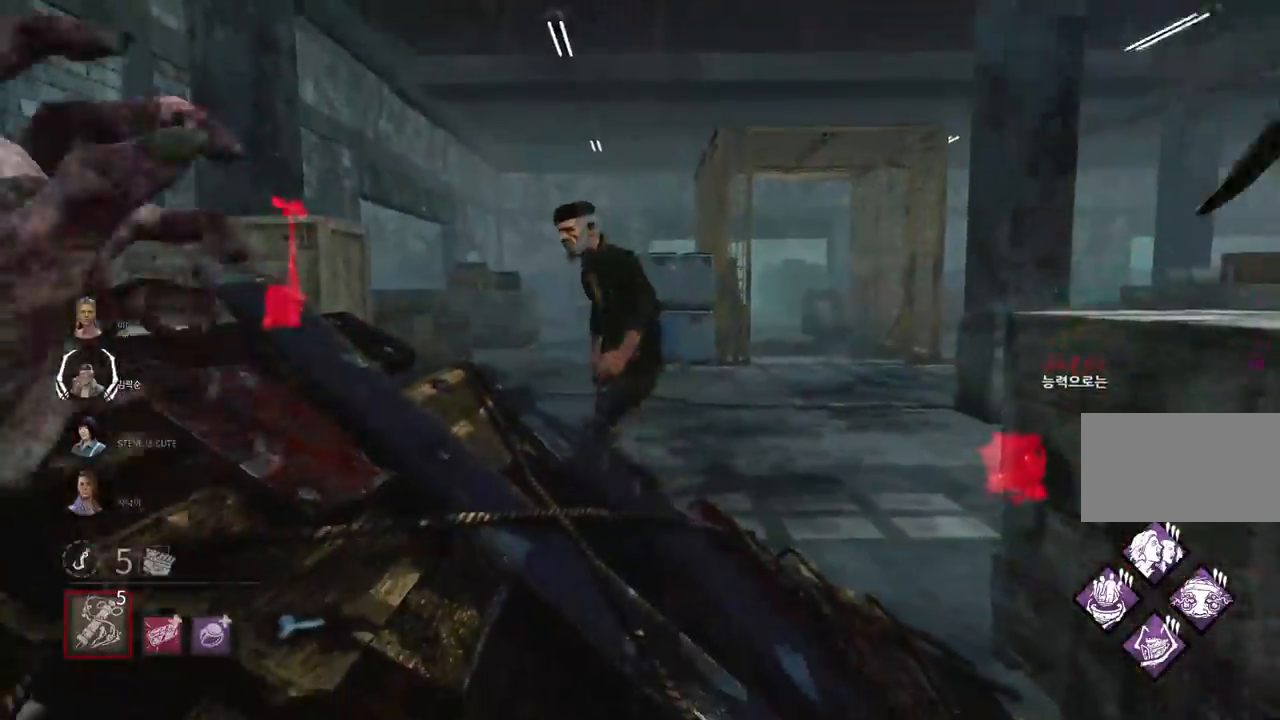
{"keys": ["space"], "mouse": [], "events": [[67, "space", "up"], [167, "space", "down"], [217, "space", "up"], [317, "space", "down"], [367, "space", "up"], [483, "space", "down"]]}
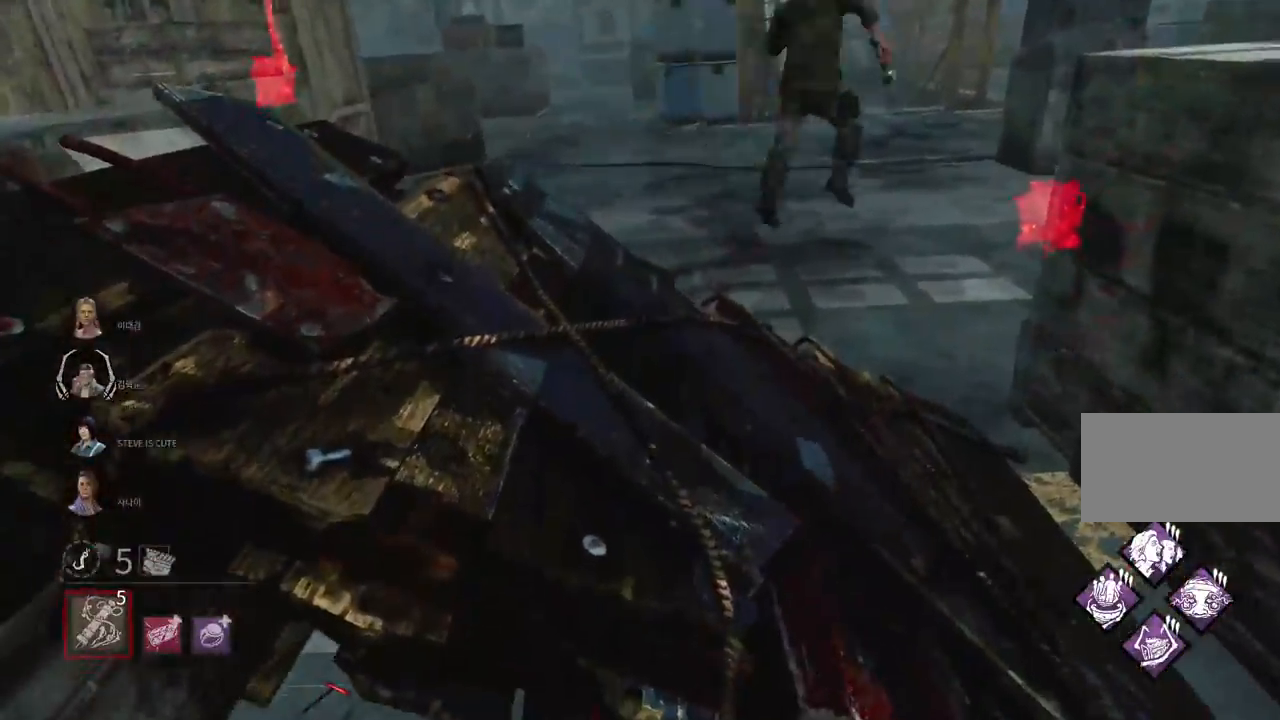
{"keys": [], "mouse": [], "events": [[33, "space", "up"]]}
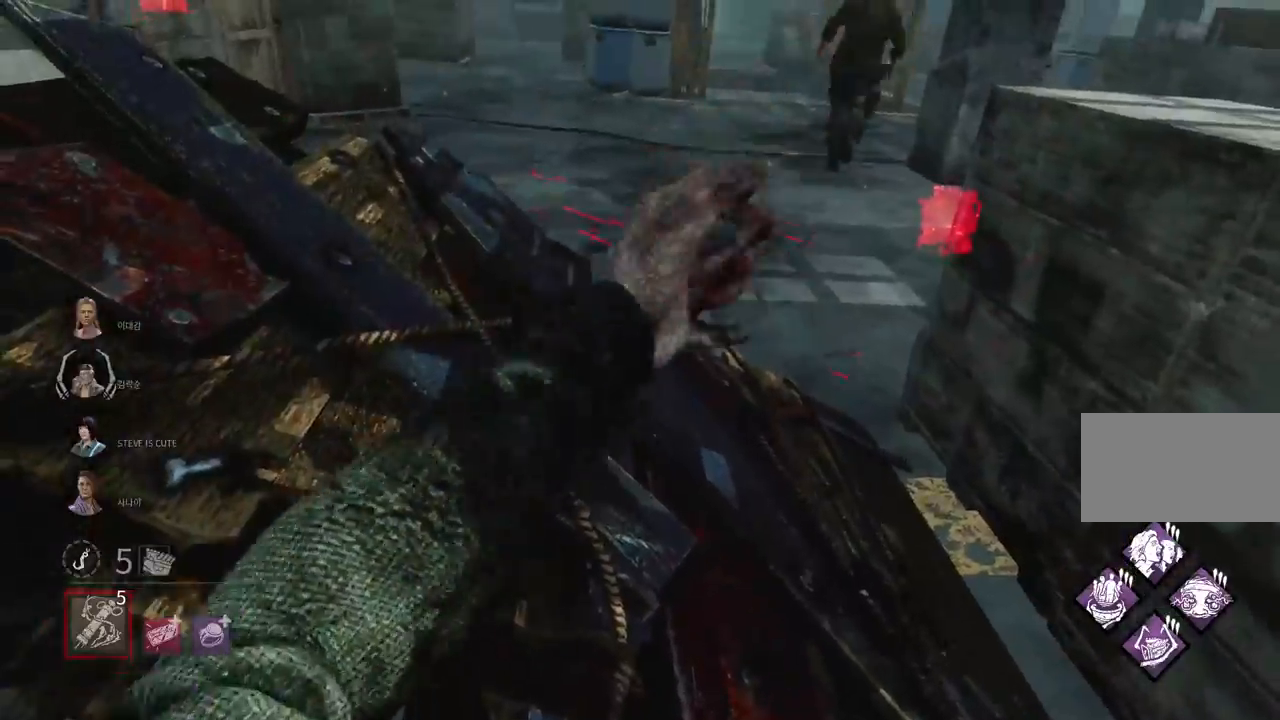
{"keys": [], "mouse": [], "events": []}
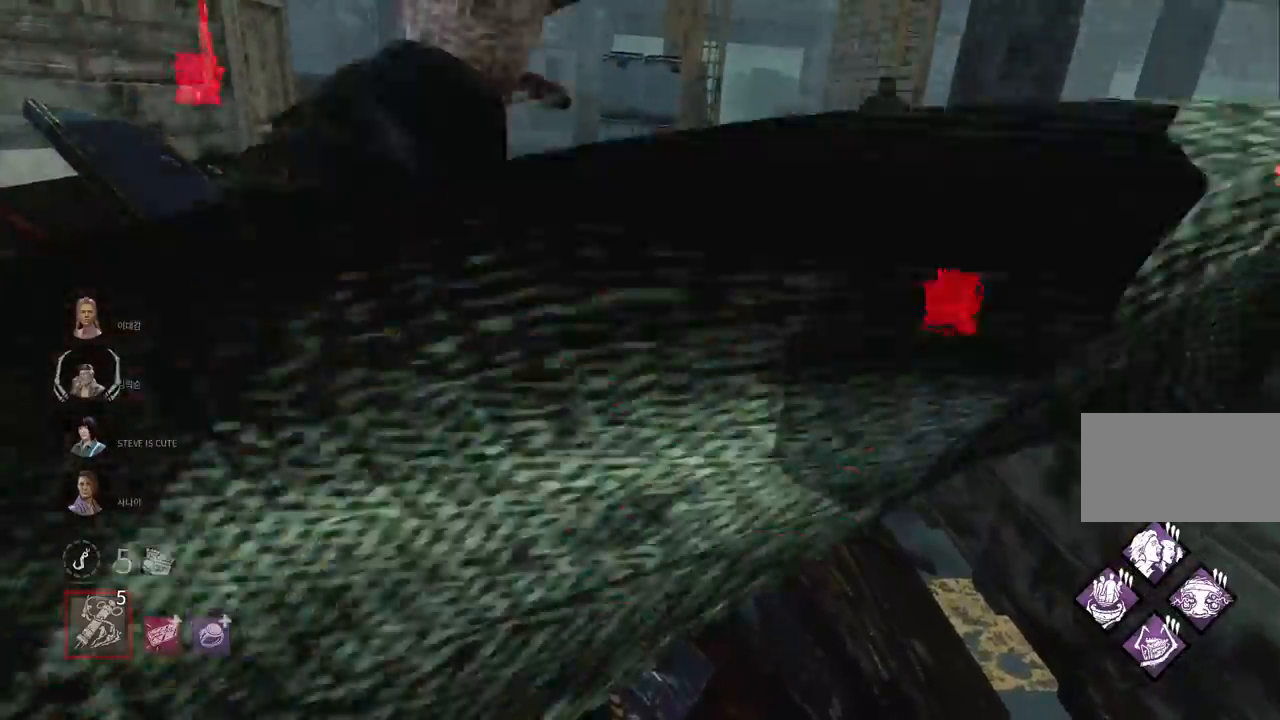
{"keys": ["w"], "mouse": [], "events": [[150, "w", "down"]]}
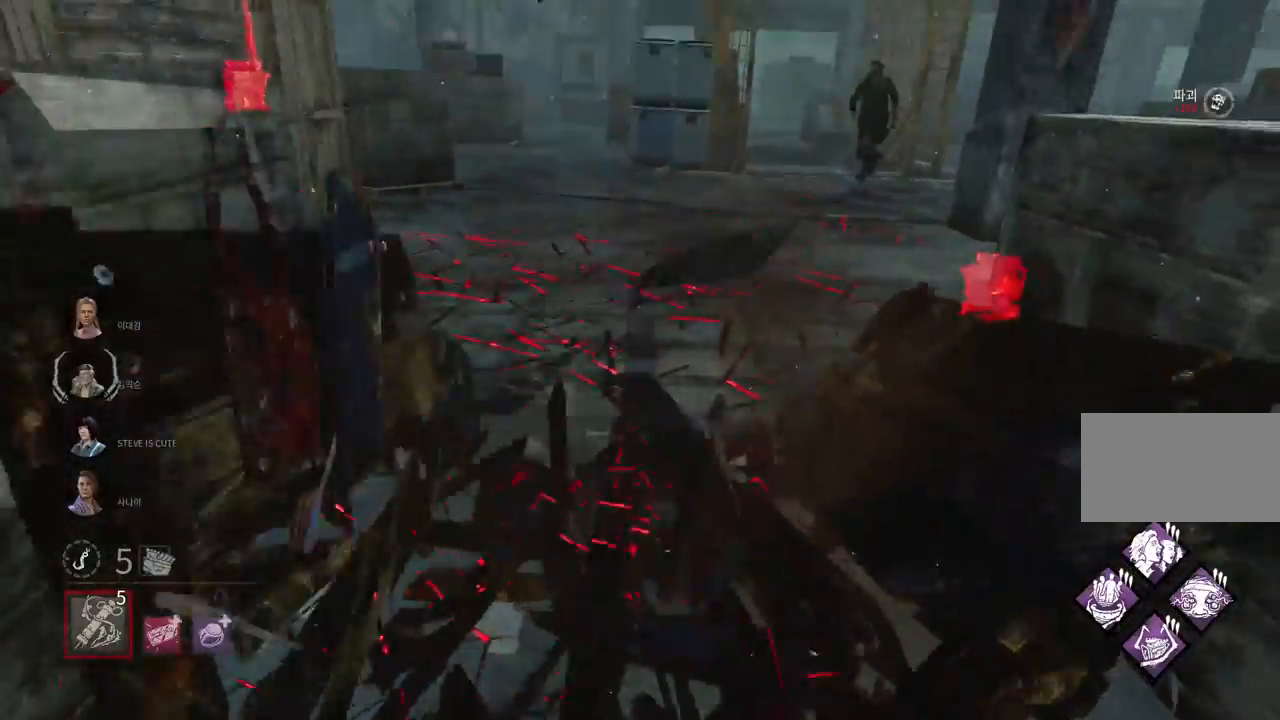
{"keys": ["w"], "mouse": [], "events": [[400, "mouse_right", "down"], [483, "mouse_right", "up"]]}
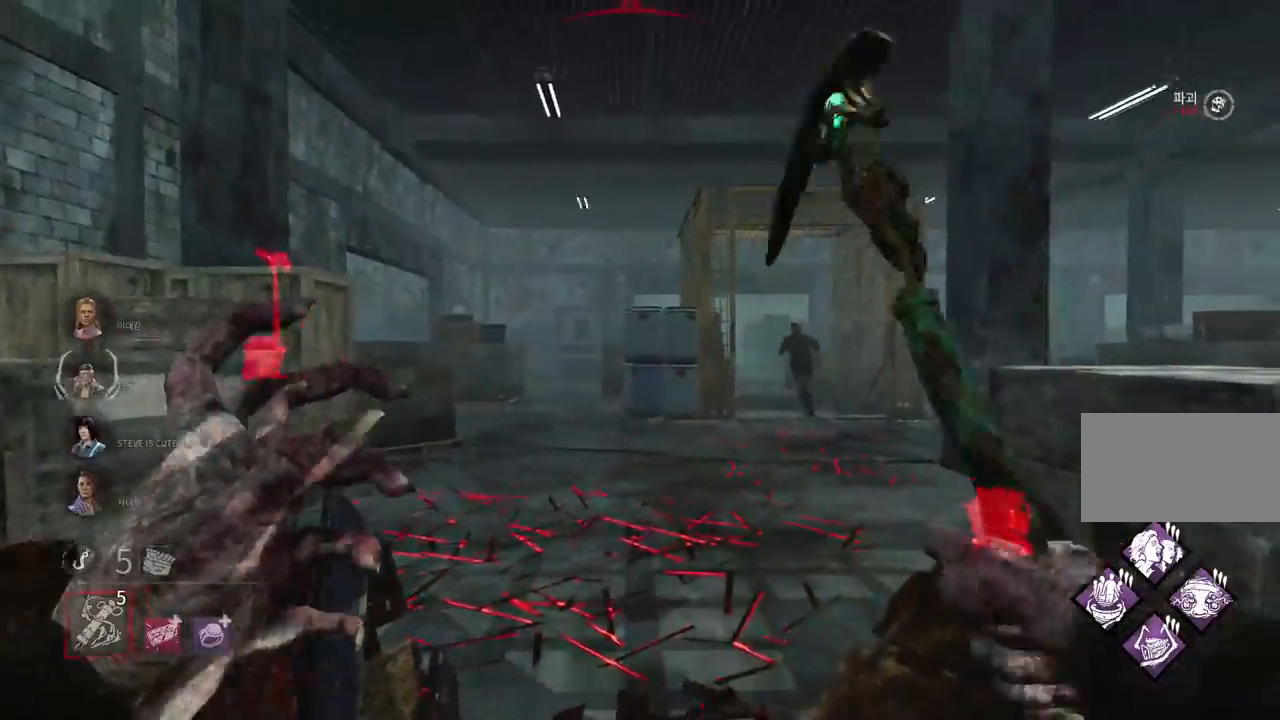
{"keys": [], "mouse": [], "events": [[33, "mouse_right", "down"], [117, "mouse_right", "up"], [183, "w", "up"]]}
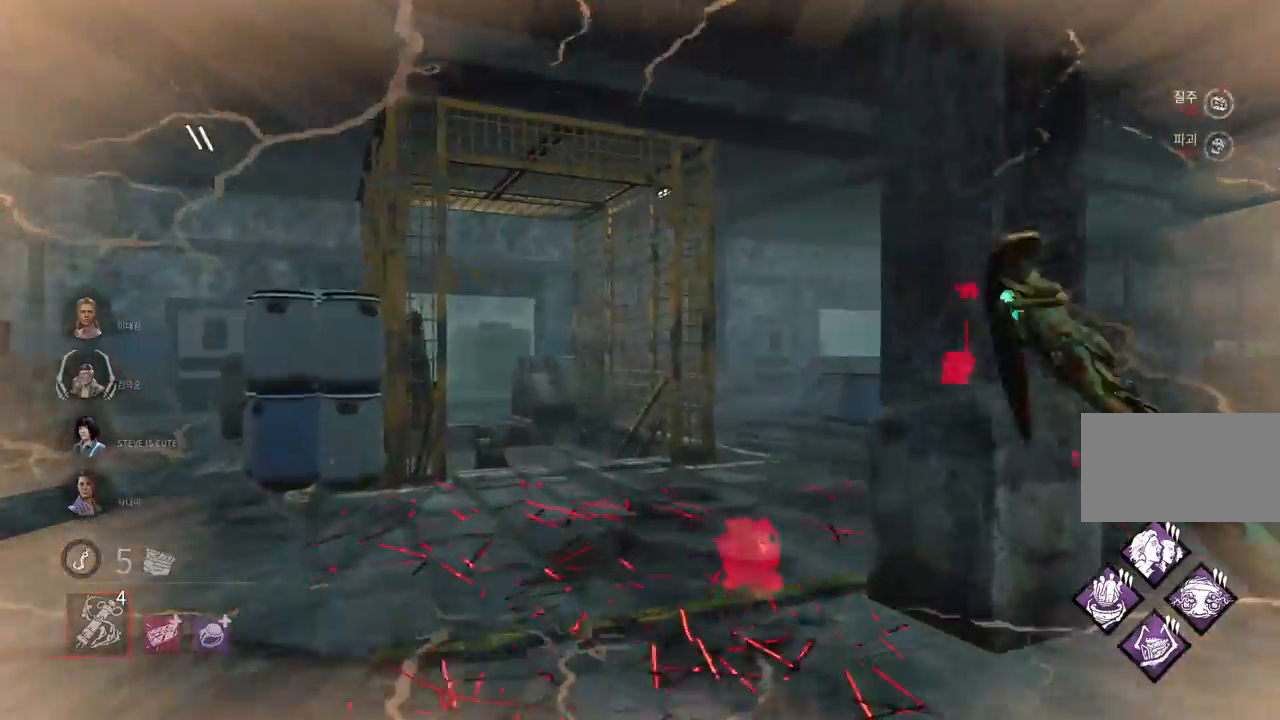
{"keys": [], "mouse": [], "events": []}
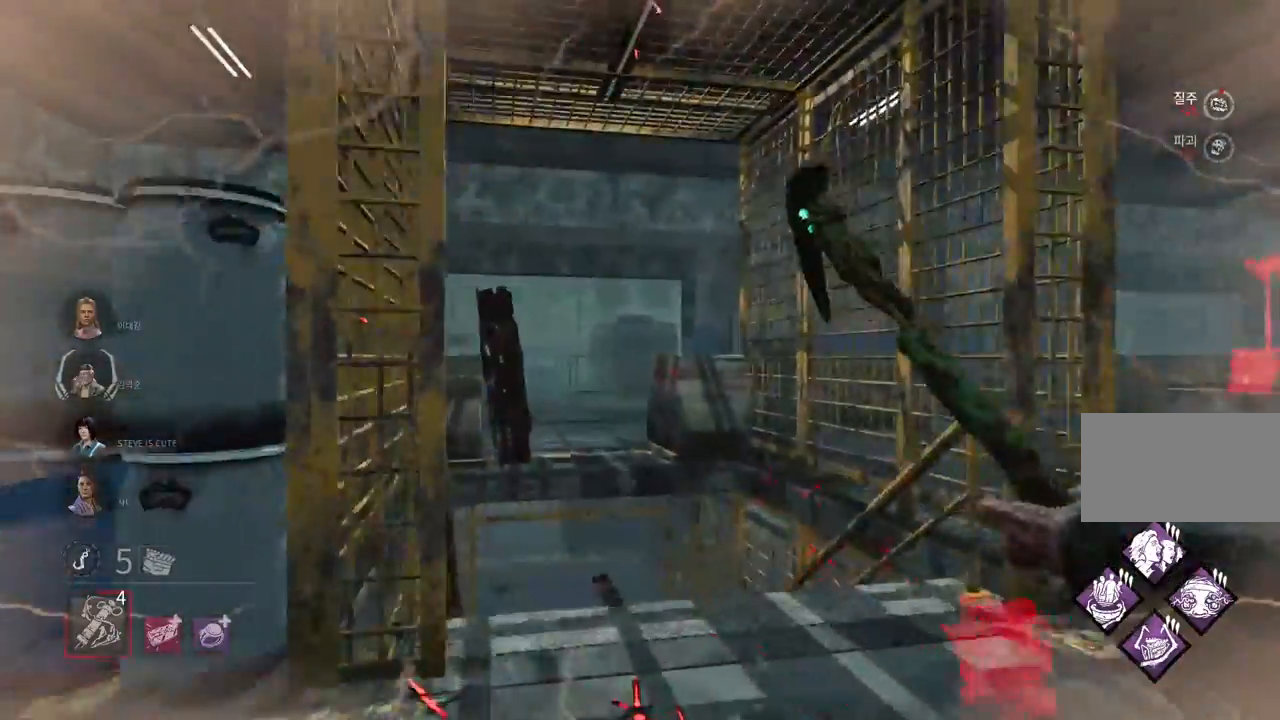
{"keys": [], "mouse": [], "events": []}
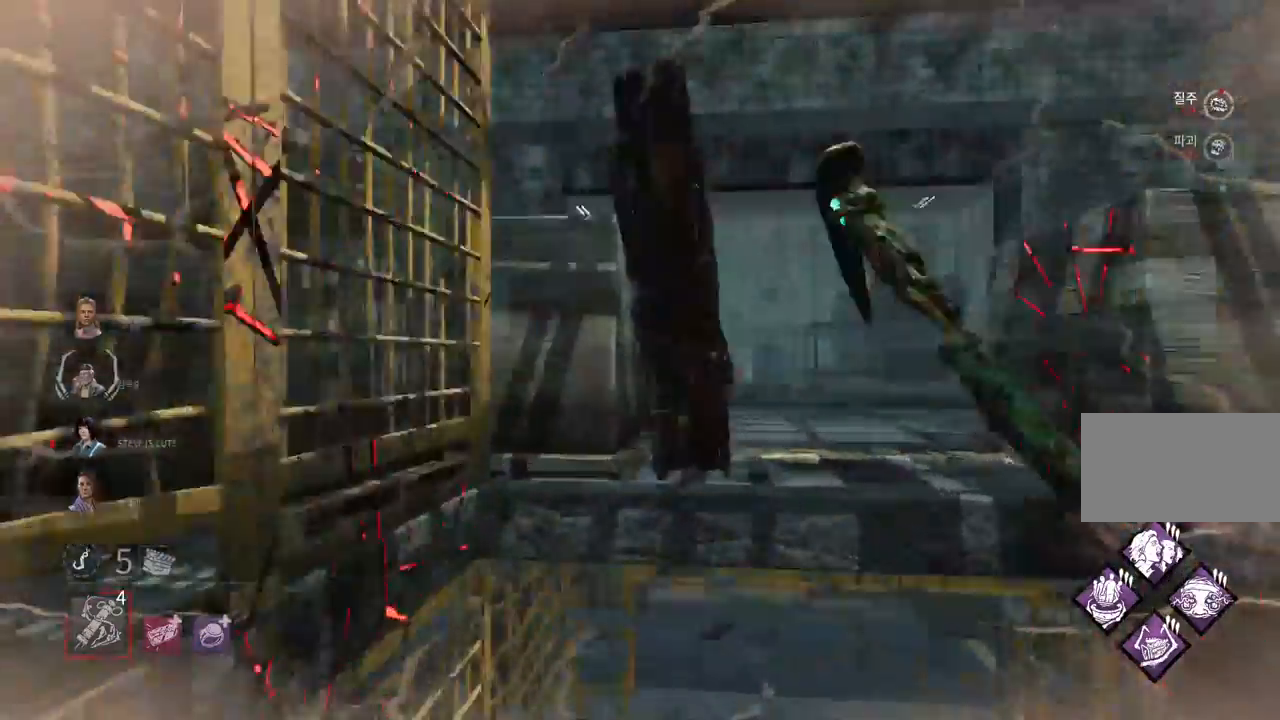
{"keys": [], "mouse": [], "events": [[33, "a", "down"], [133, "w", "down"], [167, "a", "up"], [483, "w", "up"]]}
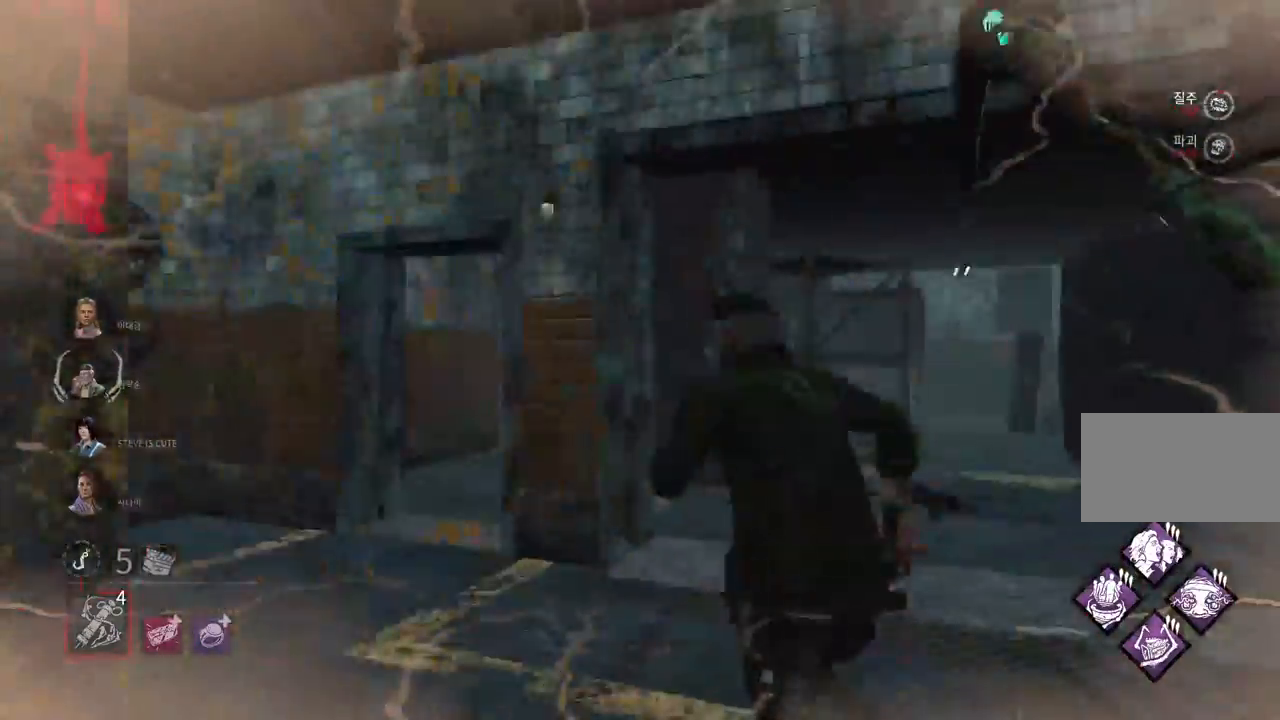
{"keys": ["w"], "mouse": [], "events": [[267, "w", "down"]]}
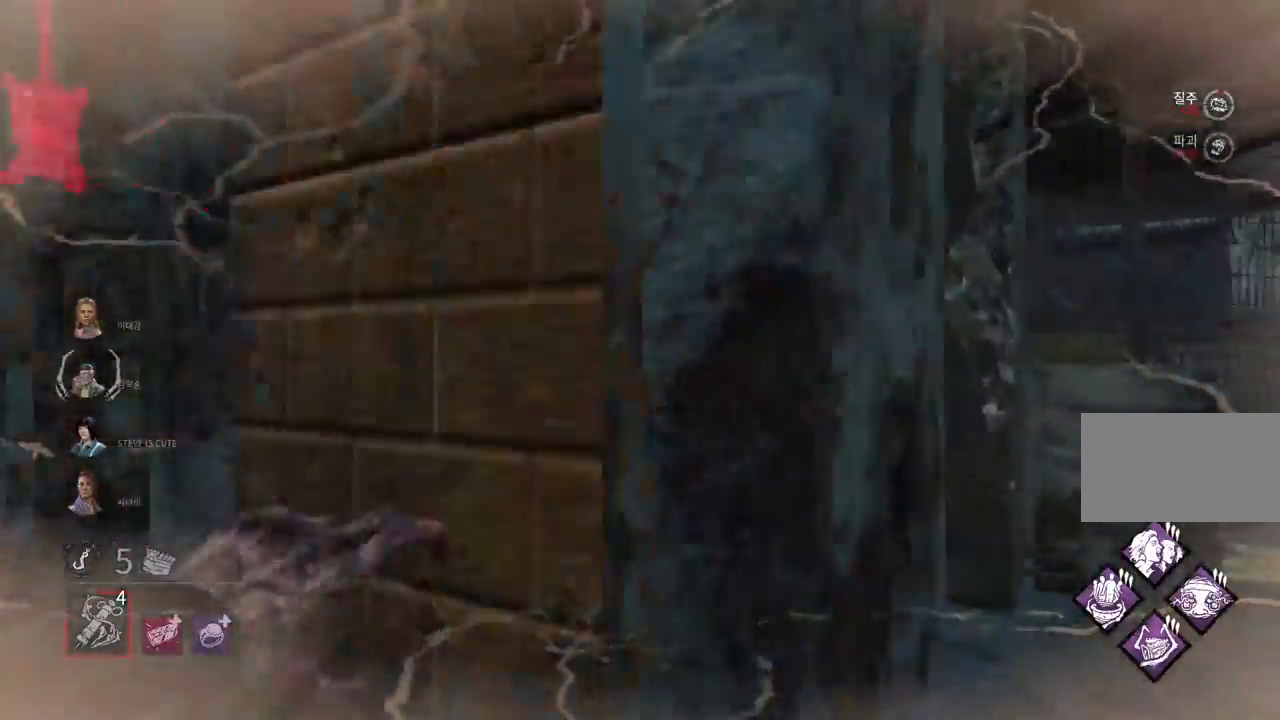
{"keys": ["s"], "mouse": [], "events": [[83, "w", "up"], [217, "s", "down"], [317, "mouse_right", "down"], [450, "mouse_right", "up"]]}
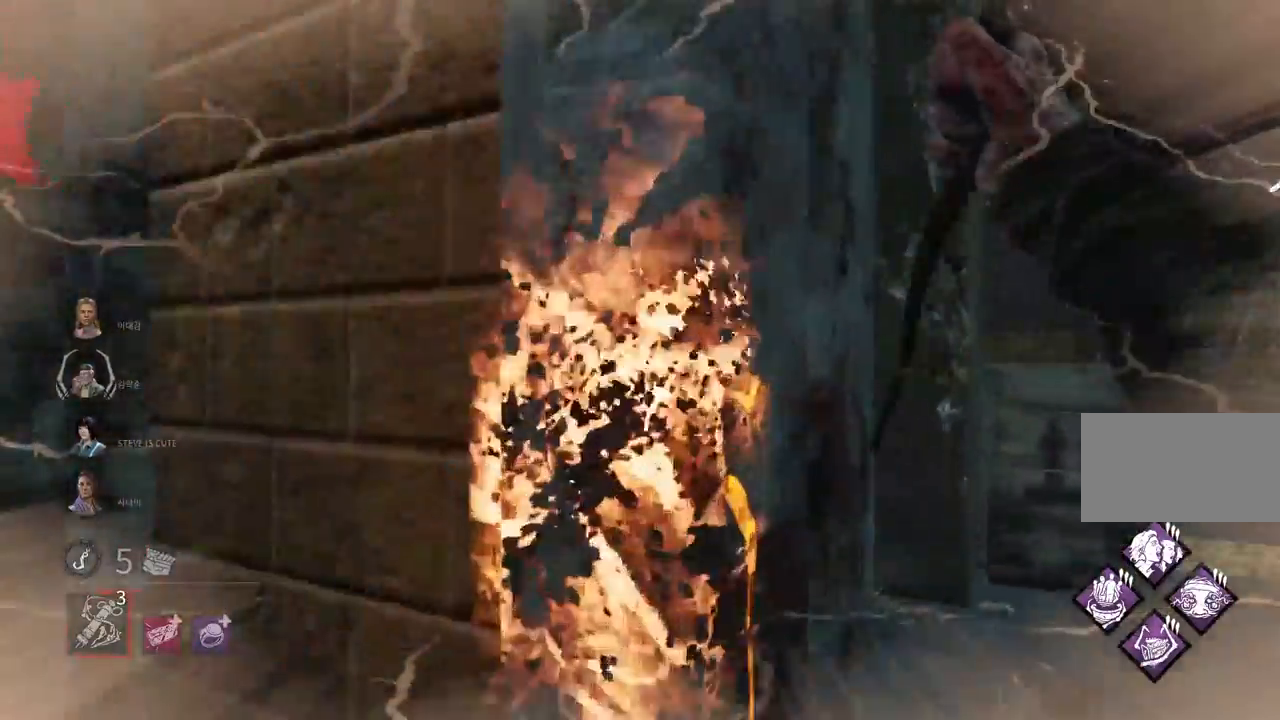
{"keys": ["s"], "mouse": [], "events": [[217, "mouse_right", "down"], [367, "mouse_right", "up"]]}
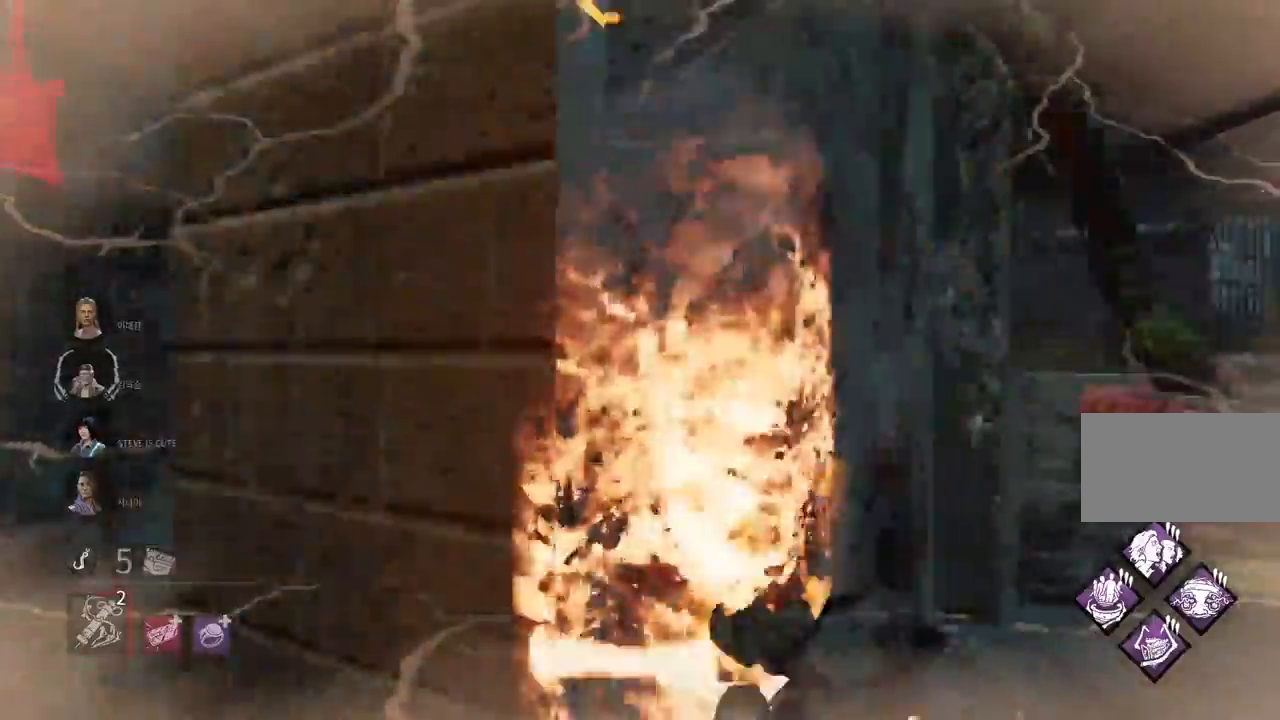
{"keys": ["s"], "mouse": [], "events": []}
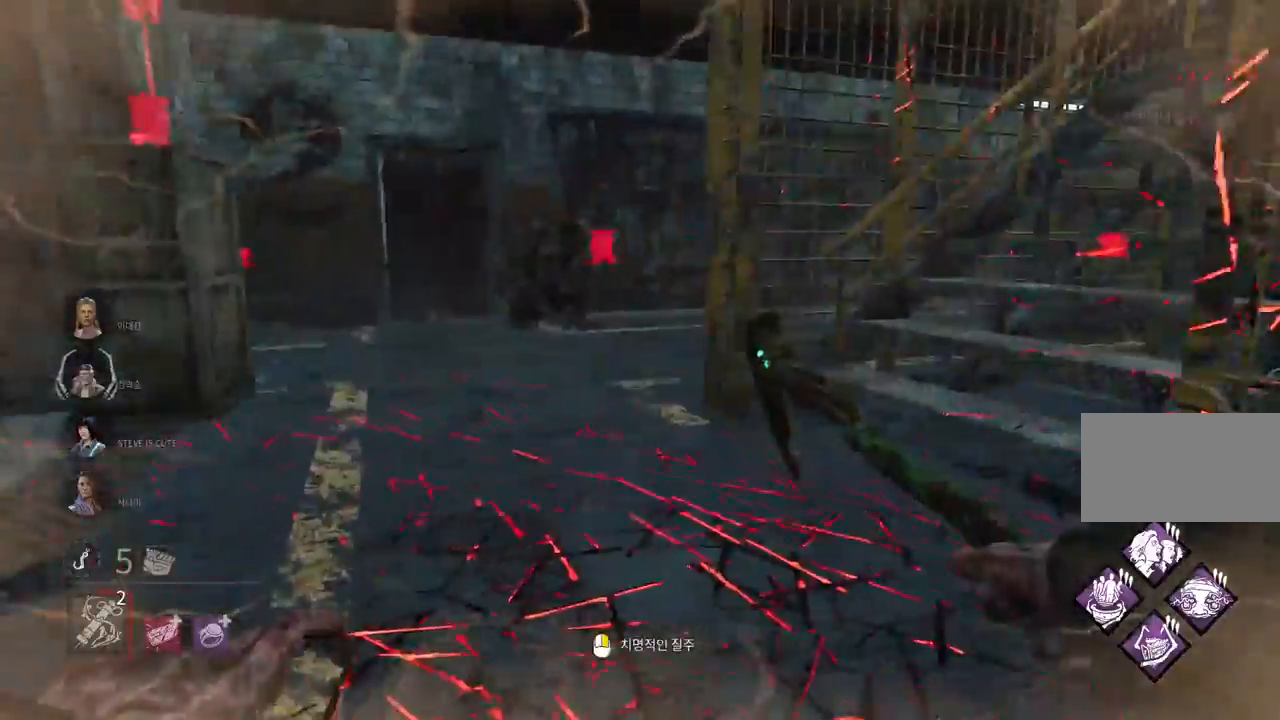
{"keys": ["a", "s"], "mouse": ["right"], "events": [[83, "a", "down"], [483, "mouse_right", "down"]]}
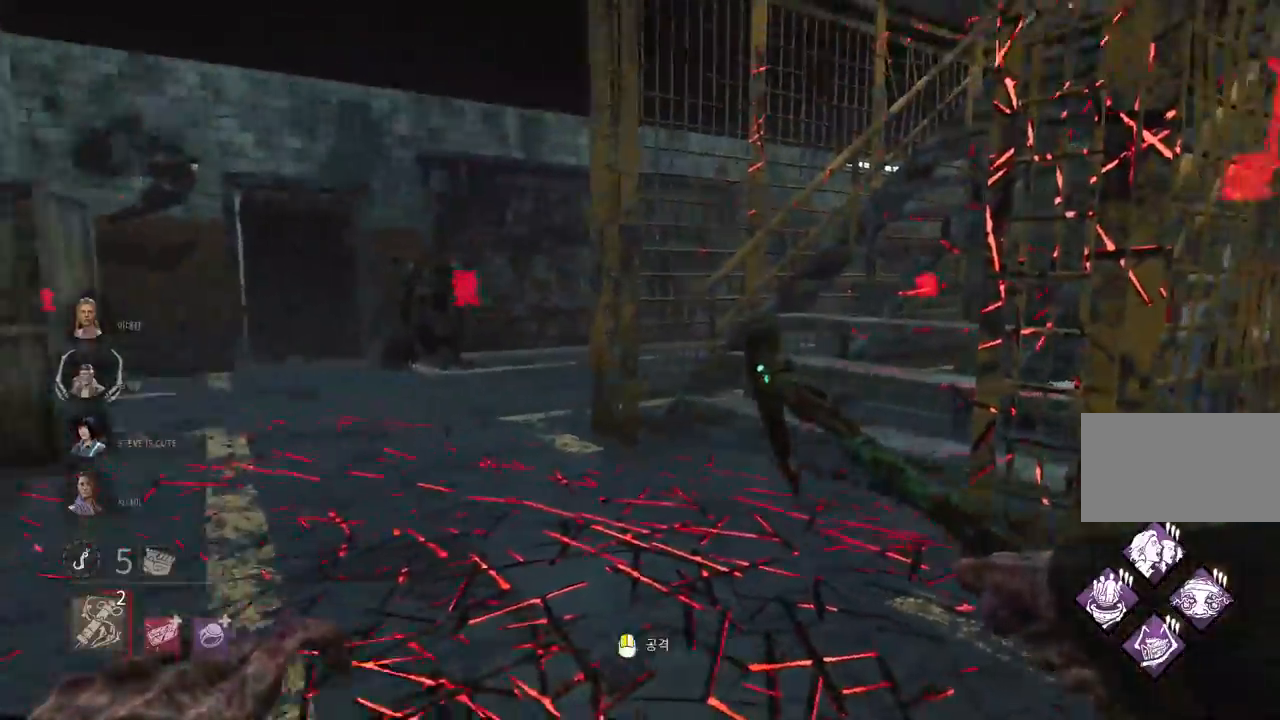
{"keys": [], "mouse": [], "events": [[83, "s", "up"], [100, "a", "up"], [133, "mouse_right", "up"]]}
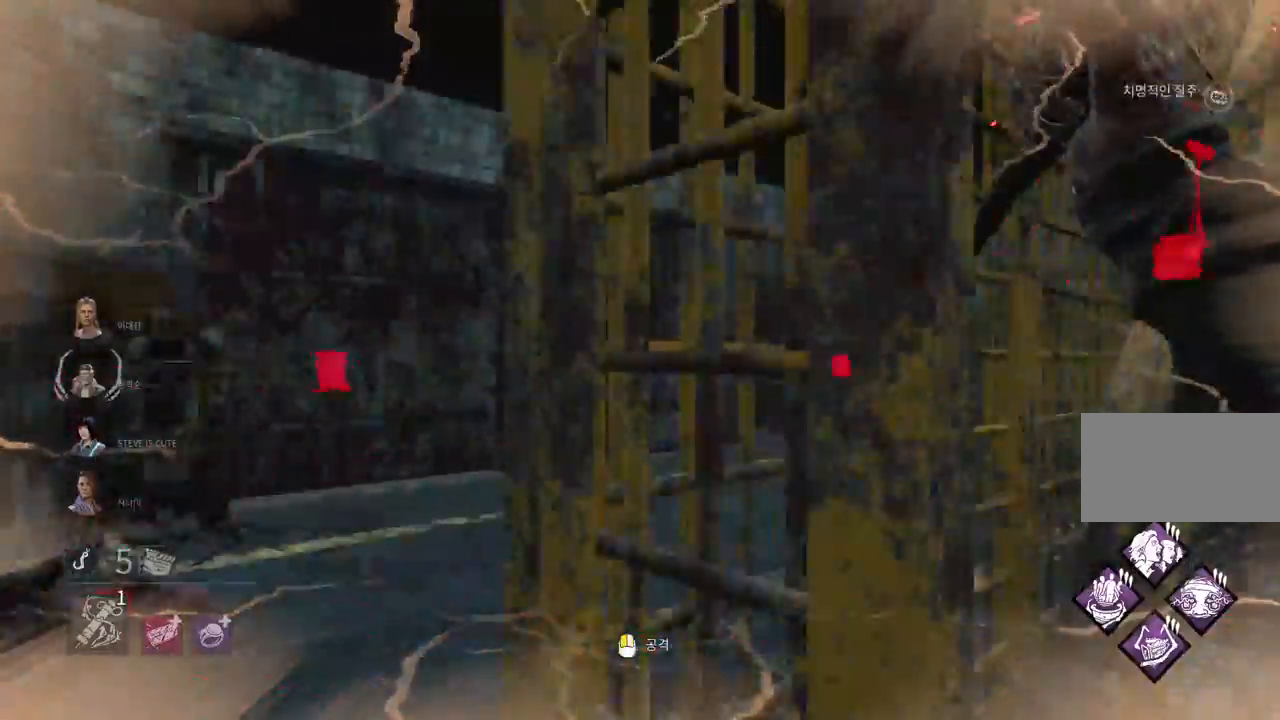
{"keys": ["s"], "mouse": [], "events": [[183, "s", "down"]]}
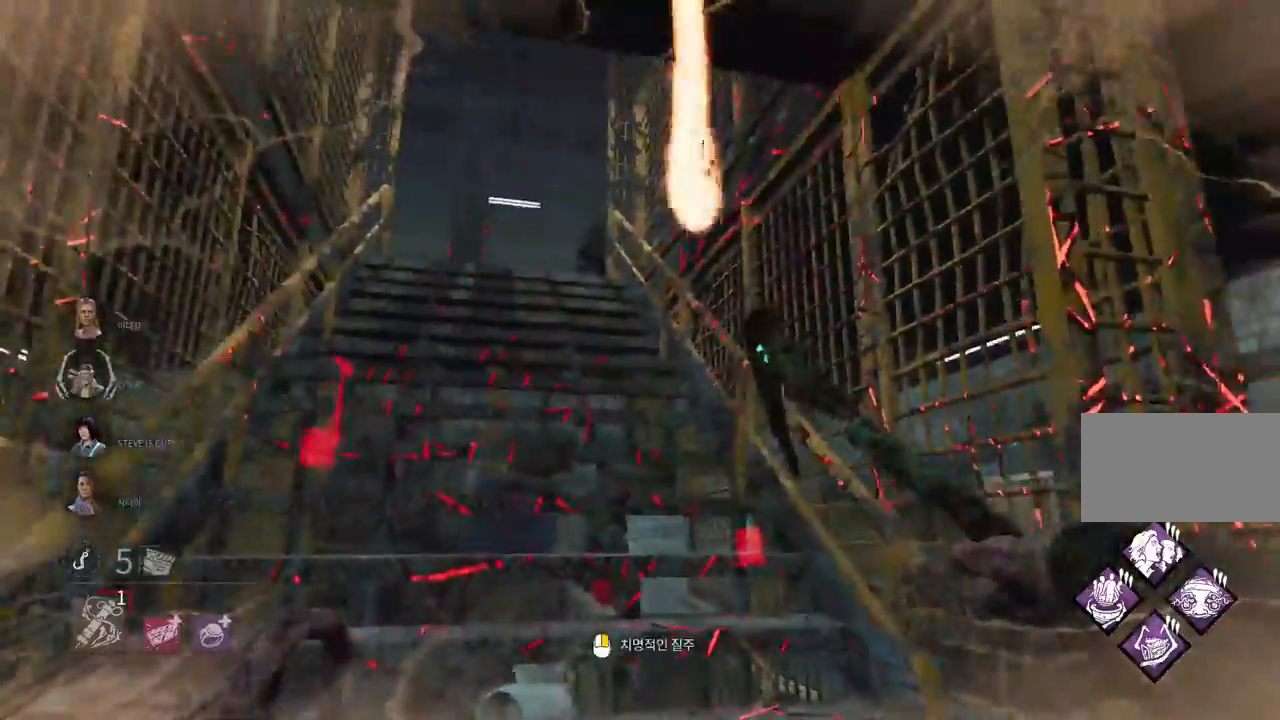
{"keys": [], "mouse": [], "events": [[150, "a", "down"], [250, "mouse_right", "down"], [250, "s", "up"], [283, "a", "up"], [383, "mouse_right", "up"]]}
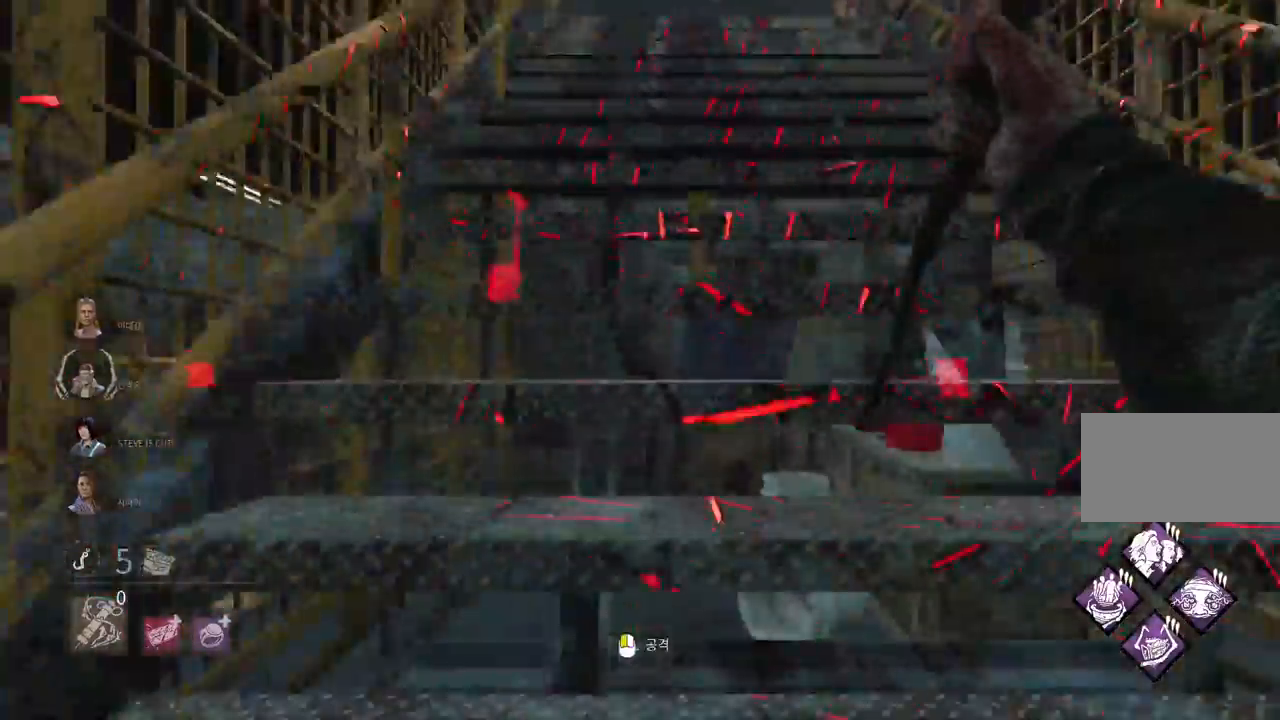
{"keys": [], "mouse": [], "events": []}
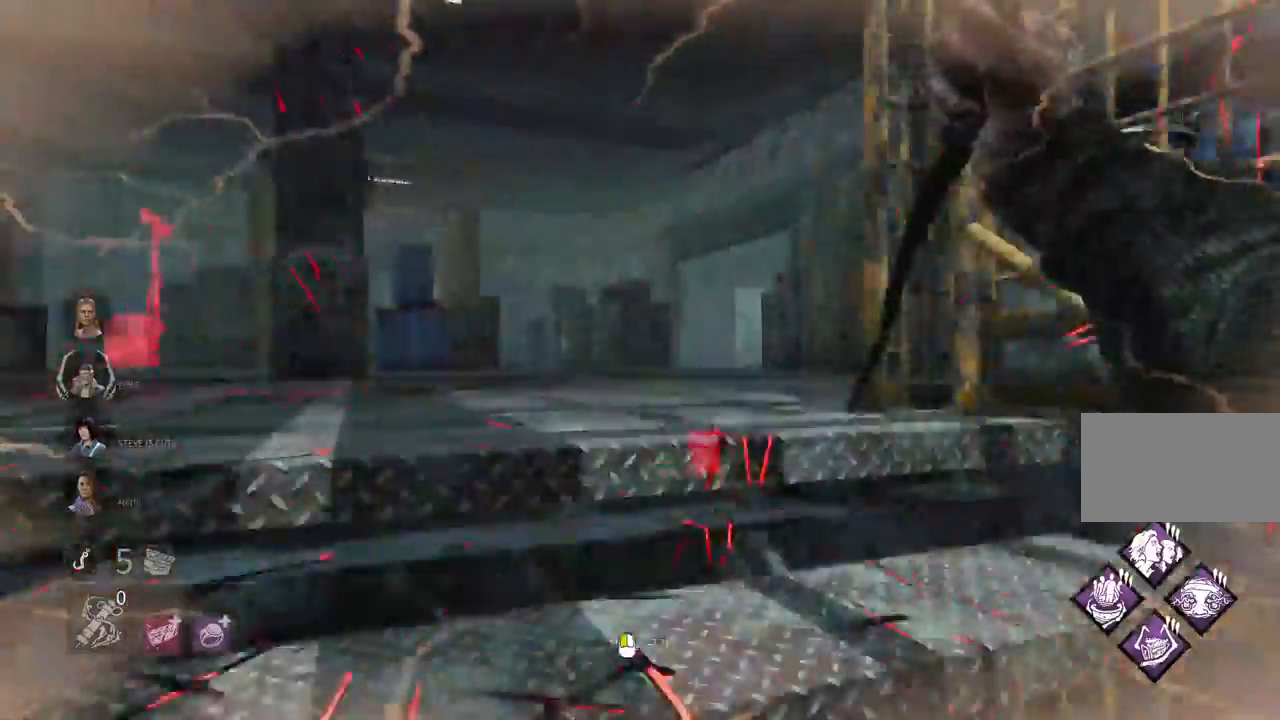
{"keys": ["d", "w"], "mouse": ["left"], "events": [[233, "d", "down"], [233, "mouse_left", "down"], [450, "w", "down"]]}